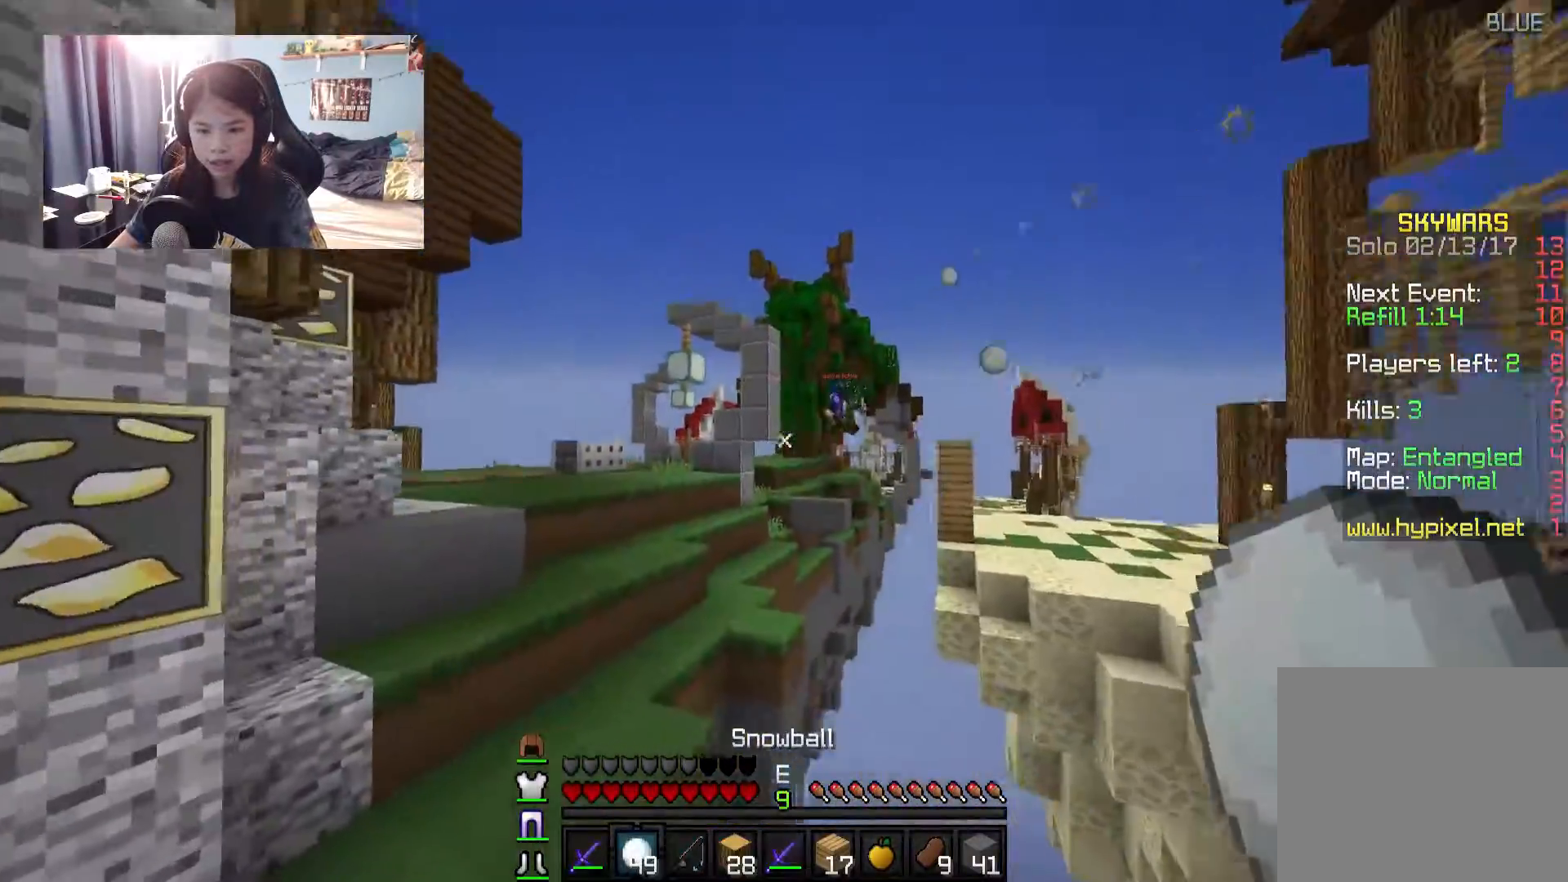
Gameplay with keyboard and mouse; each line is a JSON object with the keys and mouse buttons held at the frame after it. "events" lists presses ("down") and releases ("up") of "a", "d", "s", "w", "mouse_left" and "mouse_right" between this image and that frame as [ms after this image, input, new state], when the widget could be followed in between. "mouse_left", "mouse_right" = the "left", "right" buttons of the "mouse" list. No other keys are recorded. Fast repeated clicks can show as one long hold. Mouse movement is not recorded.
{"keys": ["a", "w"], "mouse": [], "events": [[467, "a", "down"]]}
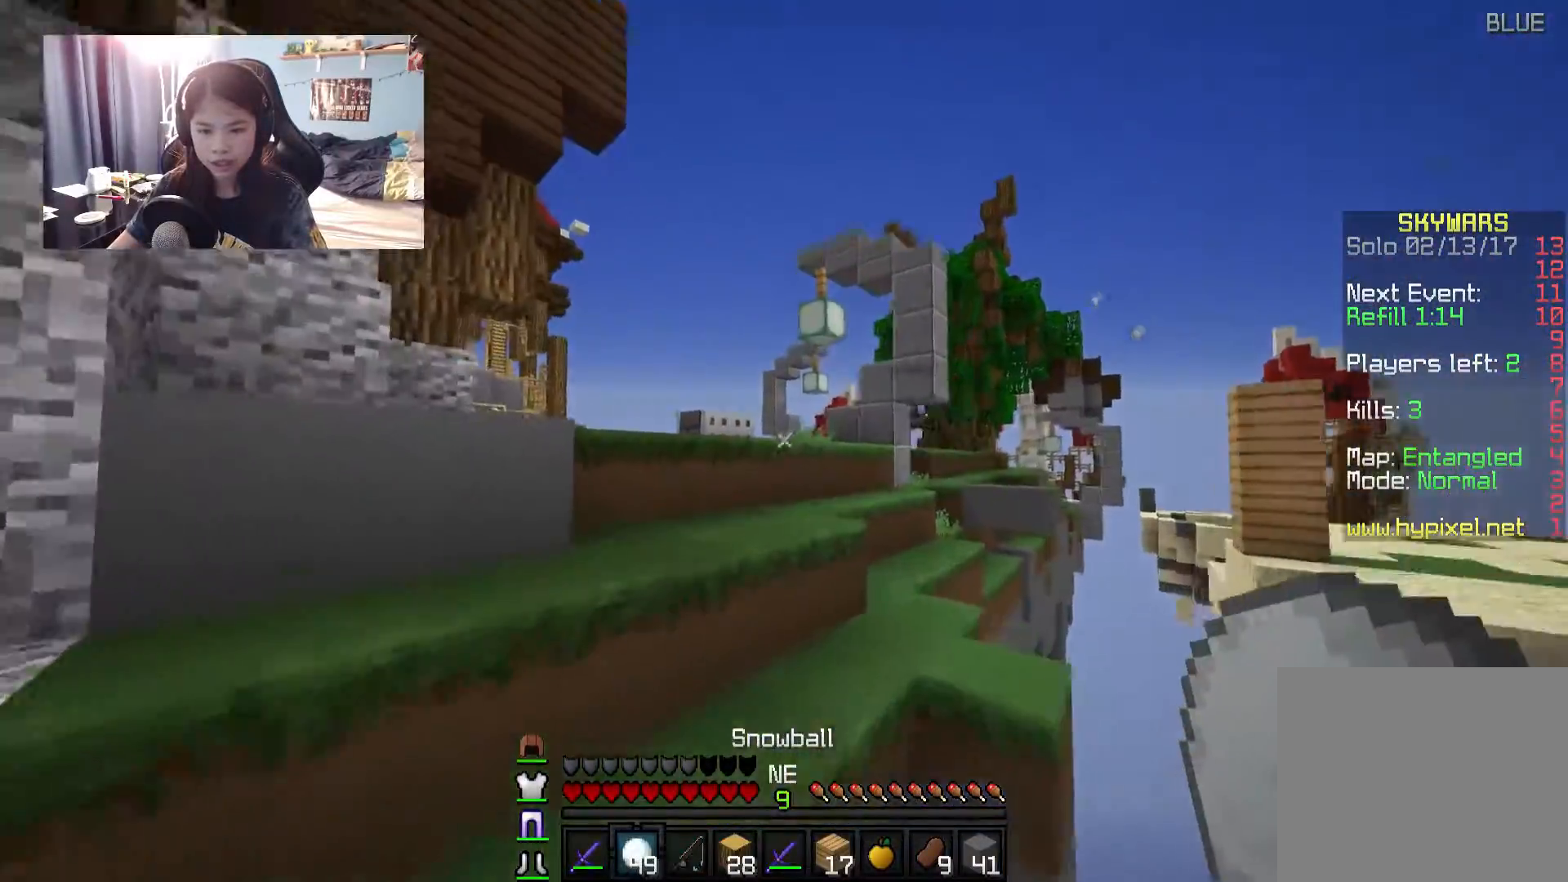
{"keys": ["a", "w"], "mouse": [], "events": [[67, "a", "up"], [217, "a", "down"]]}
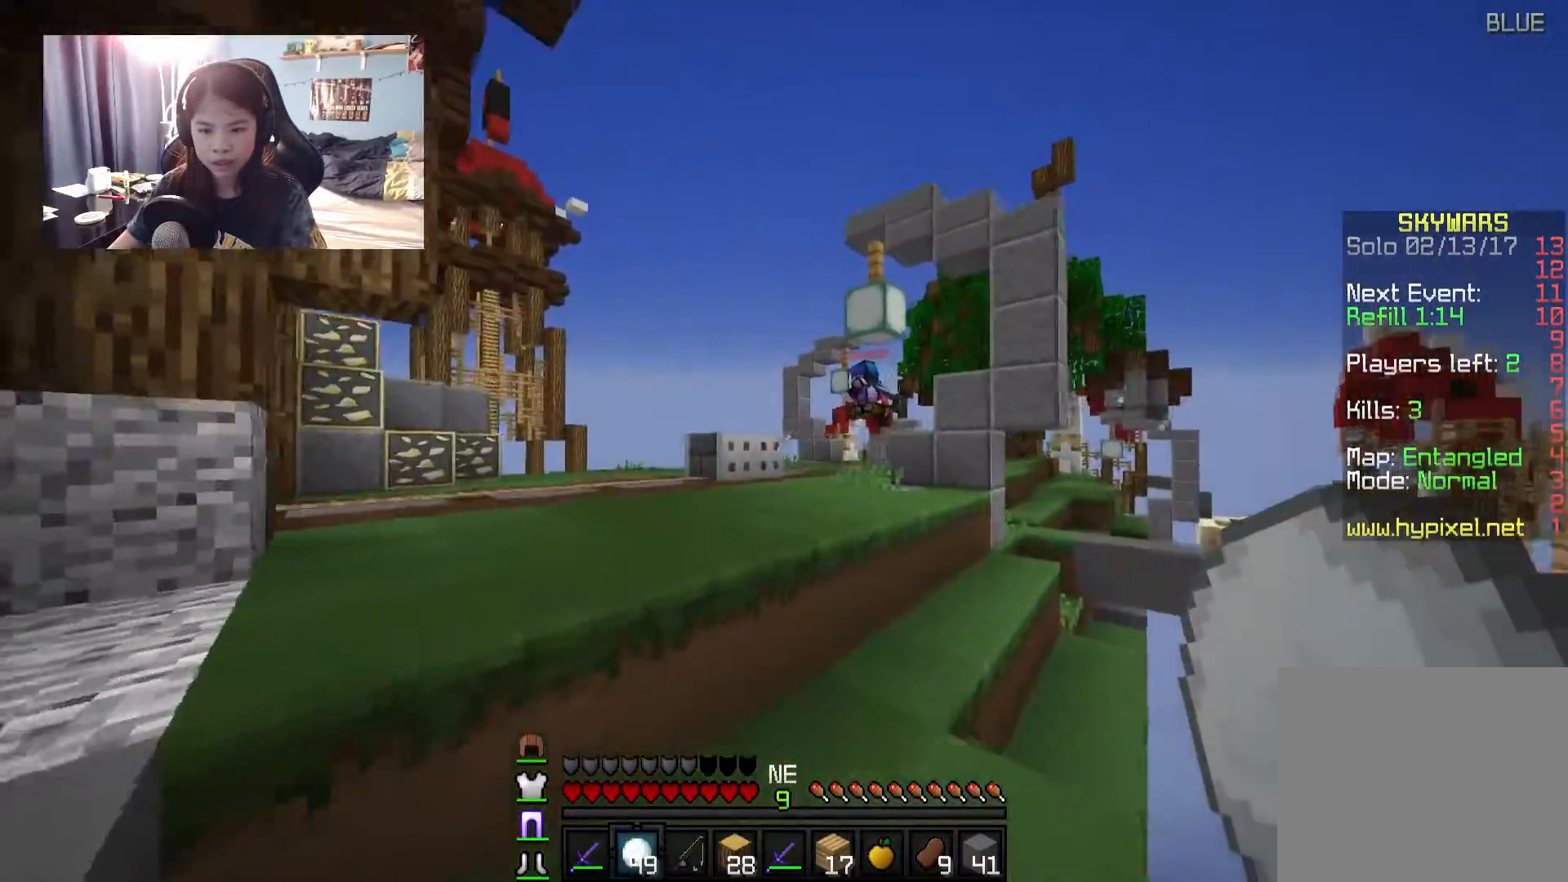
{"keys": ["a", "w"], "mouse": ["right"], "events": [[400, "a", "up"], [500, "a", "down"], [500, "mouse_right", "down"]]}
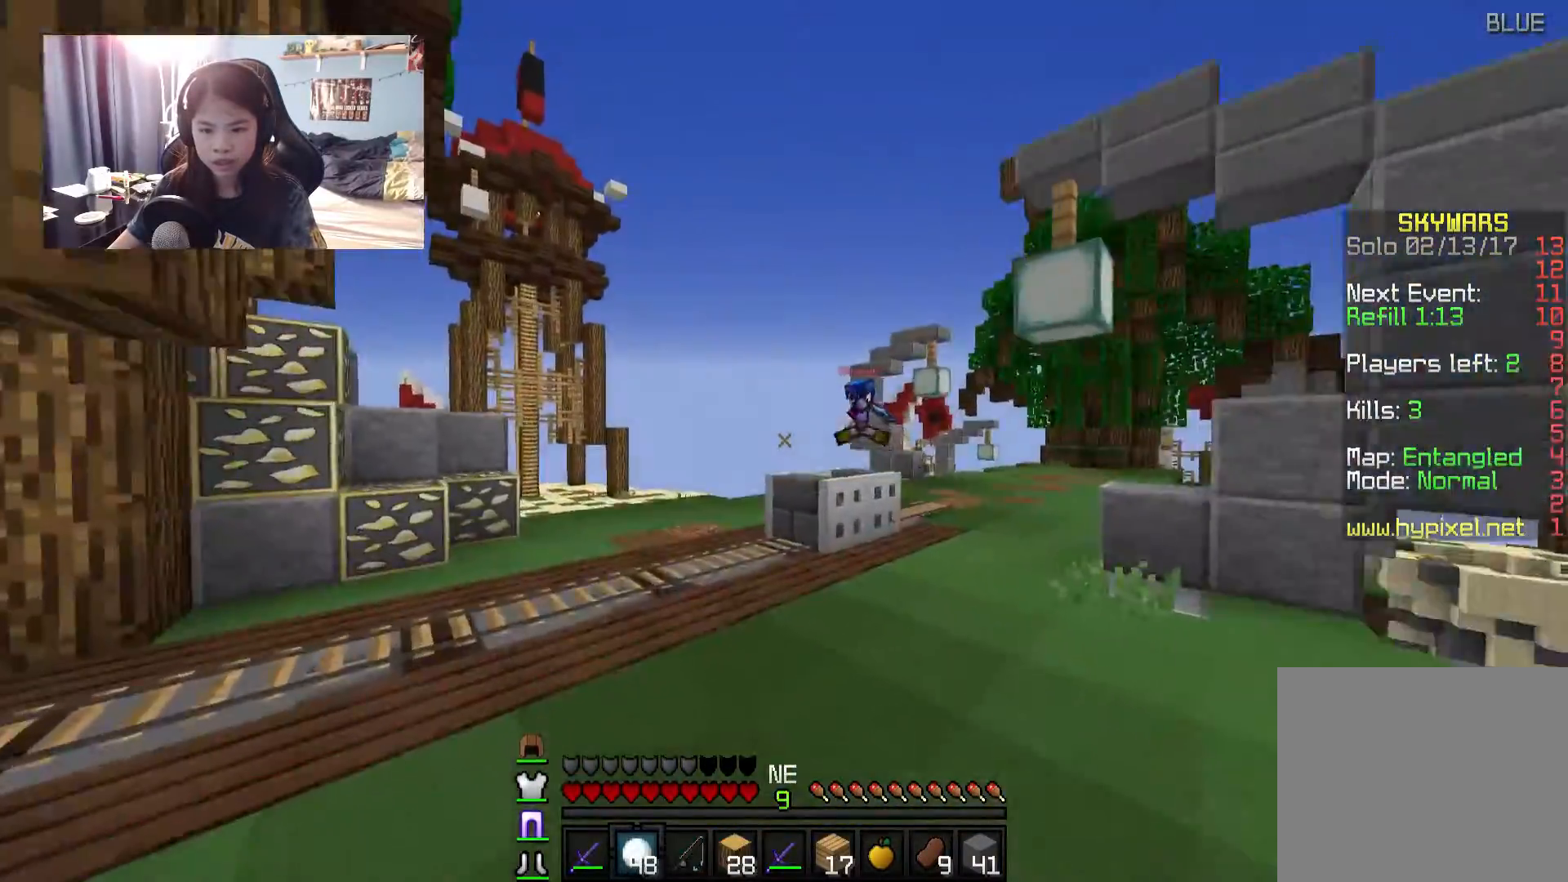
{"keys": ["a", "w"], "mouse": [], "events": [[50, "mouse_right", "up"], [150, "mouse_left", "down"], [150, "mouse_right", "down"], [200, "mouse_left", "up"], [200, "mouse_right", "up"], [284, "mouse_left", "down"], [284, "mouse_right", "down"], [334, "mouse_left", "up"], [334, "mouse_right", "up"], [434, "mouse_left", "down"], [434, "mouse_right", "down"], [484, "mouse_left", "up"], [484, "mouse_right", "up"]]}
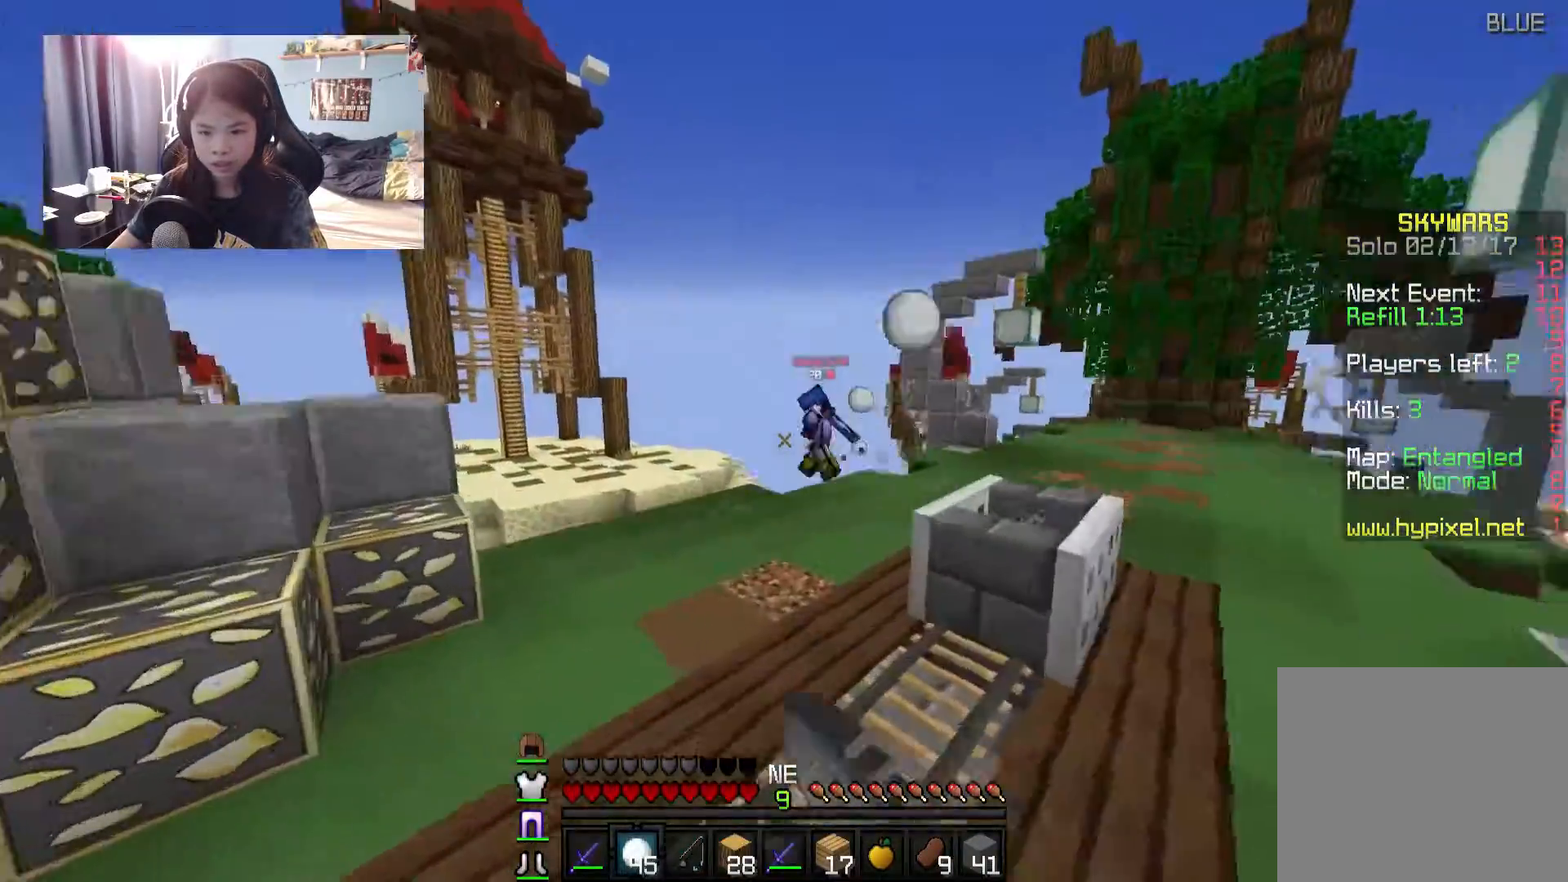
{"keys": ["a", "w"], "mouse": ["left"], "events": [[34, "mouse_left", "down"], [84, "mouse_right", "down"], [134, "a", "up"], [134, "mouse_left", "up"], [134, "mouse_right", "up"], [184, "mouse_left", "down"], [234, "a", "down"], [234, "mouse_right", "down"], [284, "mouse_left", "up"], [284, "mouse_right", "up"], [334, "mouse_left", "down"], [384, "mouse_right", "down"], [434, "mouse_right", "up"]]}
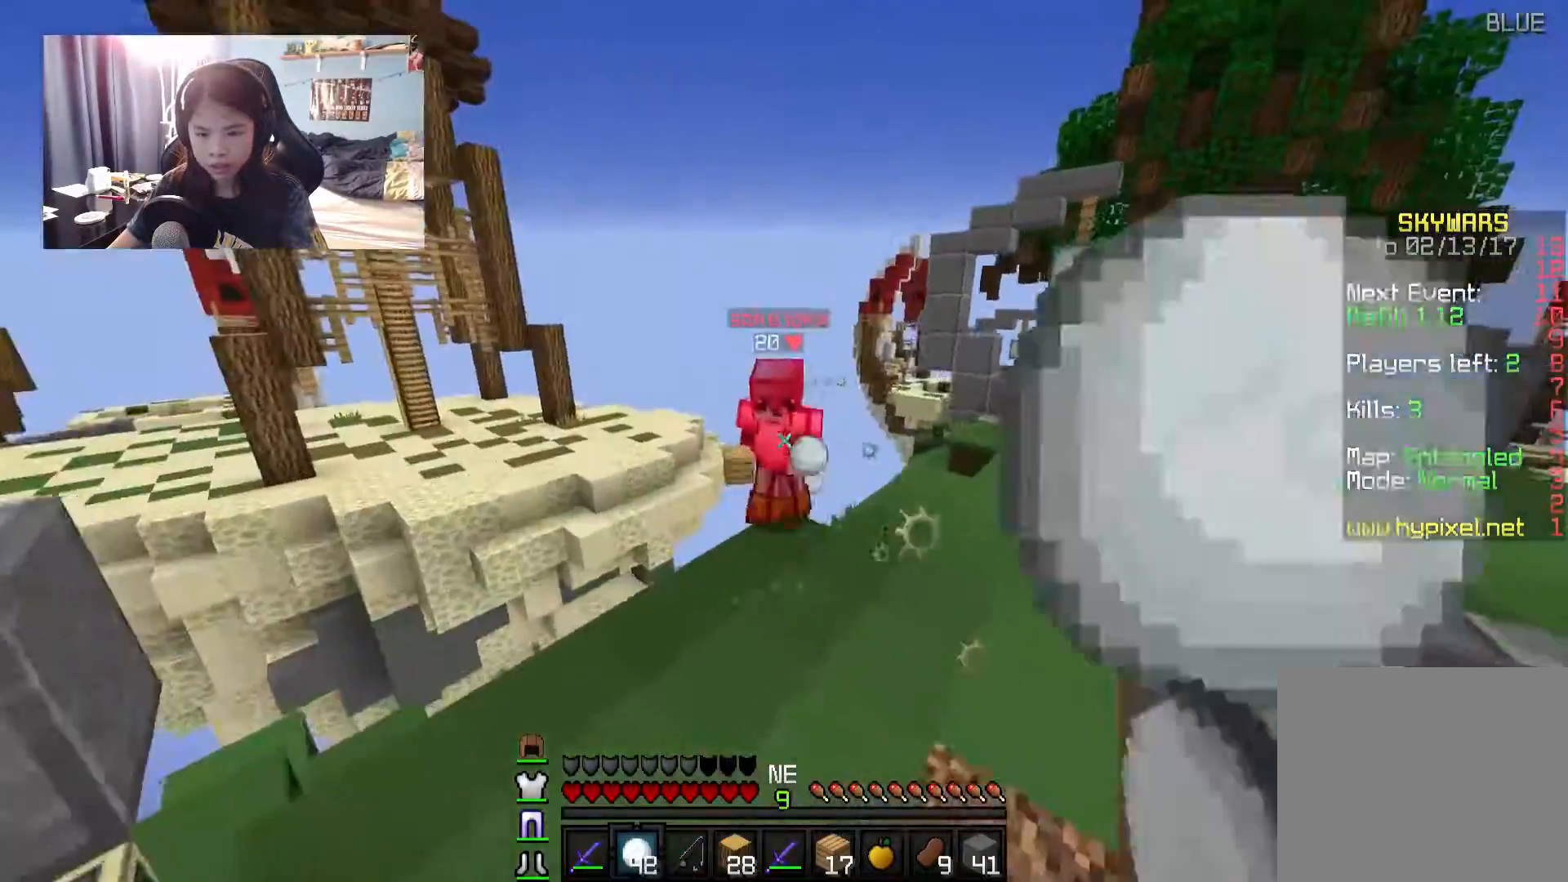
{"keys": ["w"], "mouse": ["left"], "events": [[34, "mouse_right", "down"], [84, "a", "up"], [84, "mouse_left", "up"], [84, "mouse_right", "up"], [217, "mouse_left", "down"], [267, "mouse_left", "up"], [317, "mouse_left", "down"], [417, "mouse_left", "up"], [467, "mouse_left", "down"]]}
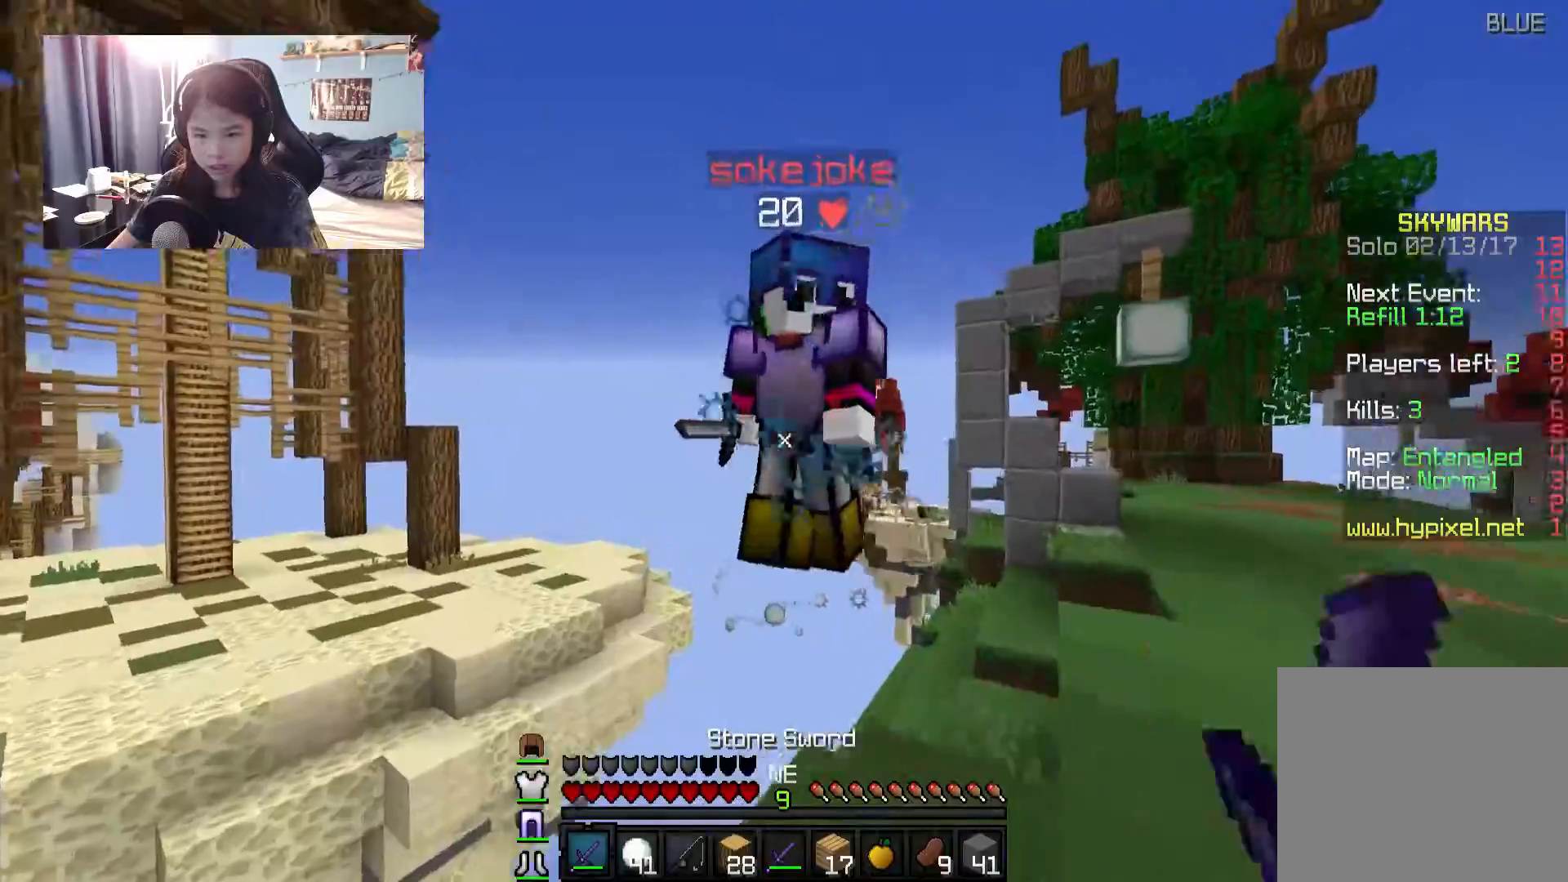
{"keys": ["d", "w"], "mouse": ["left"], "events": [[67, "mouse_left", "up"], [117, "mouse_left", "down"], [167, "d", "down"], [167, "mouse_left", "up"], [217, "w", "up"], [367, "mouse_left", "down"], [417, "mouse_left", "up"], [467, "mouse_left", "down"], [467, "w", "down"]]}
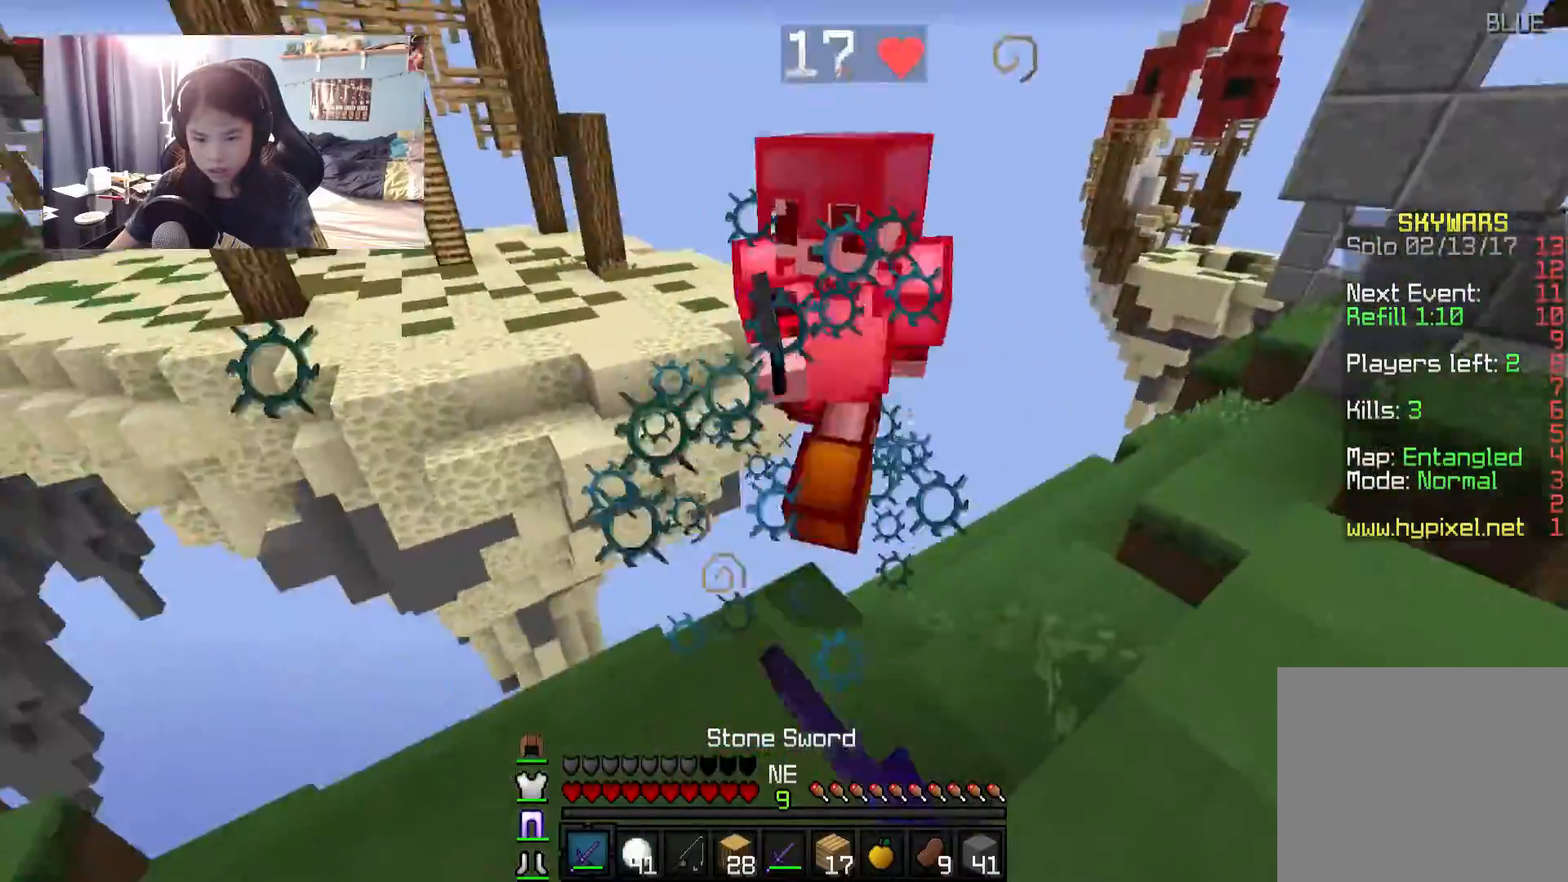
{"keys": ["d", "w"], "mouse": ["left"], "events": [[67, "mouse_left", "up"], [117, "mouse_left", "down"], [200, "mouse_left", "up"], [250, "mouse_left", "down"], [300, "mouse_left", "up"], [350, "mouse_left", "down"], [450, "mouse_left", "up"], [500, "mouse_left", "down"]]}
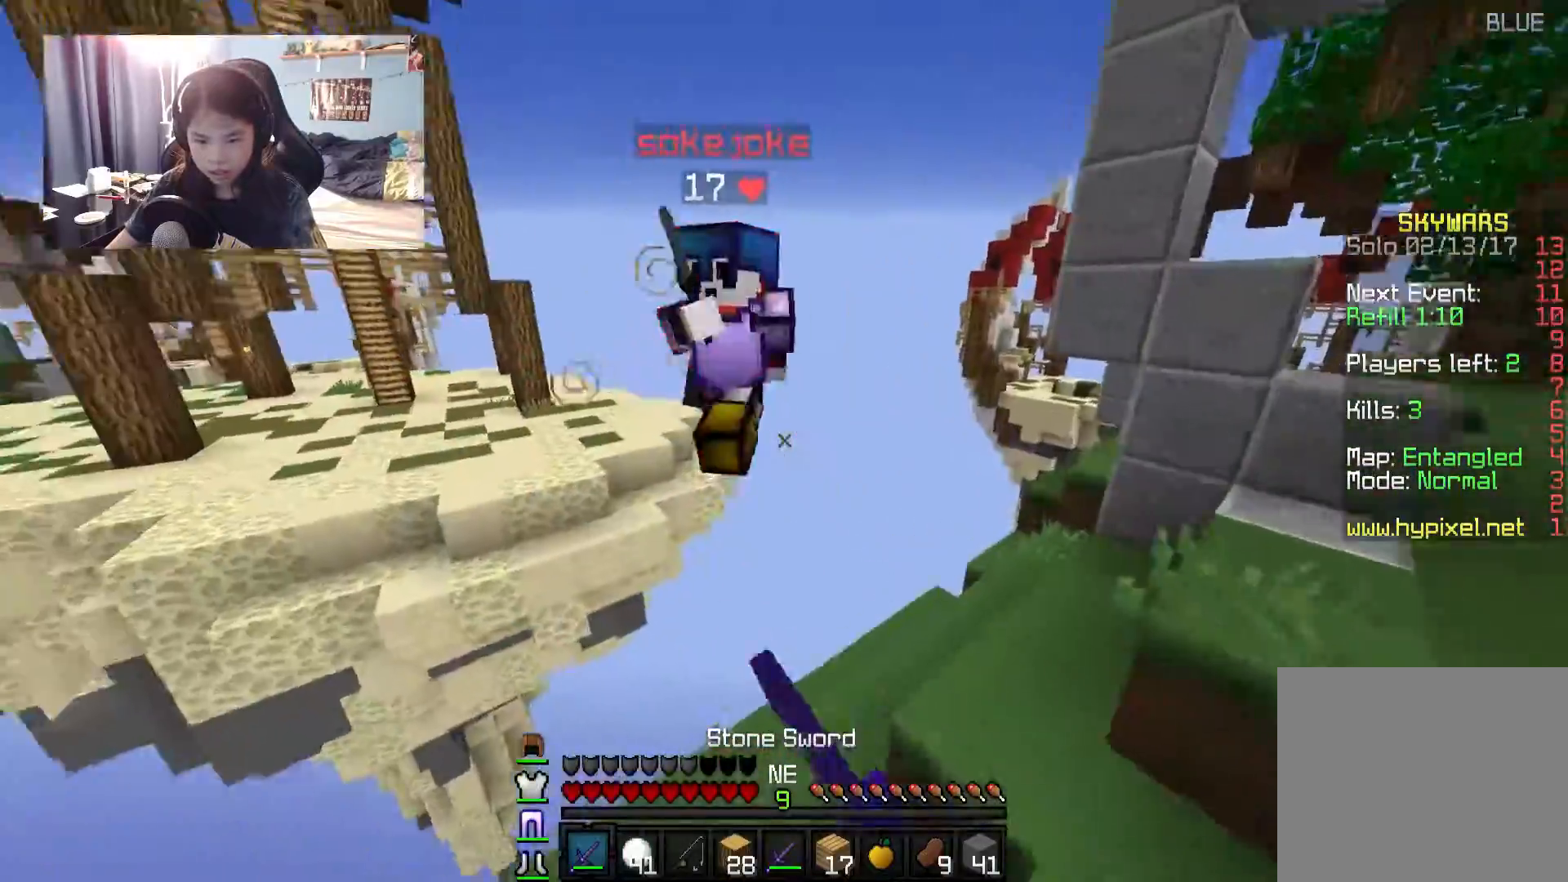
{"keys": ["s"], "mouse": [], "events": [[50, "mouse_left", "up"], [50, "w", "up"], [100, "mouse_left", "down"], [150, "d", "up"], [150, "mouse_left", "up"], [150, "s", "down"], [250, "mouse_left", "down"], [300, "mouse_left", "up"], [350, "mouse_right", "down"], [450, "mouse_right", "up"]]}
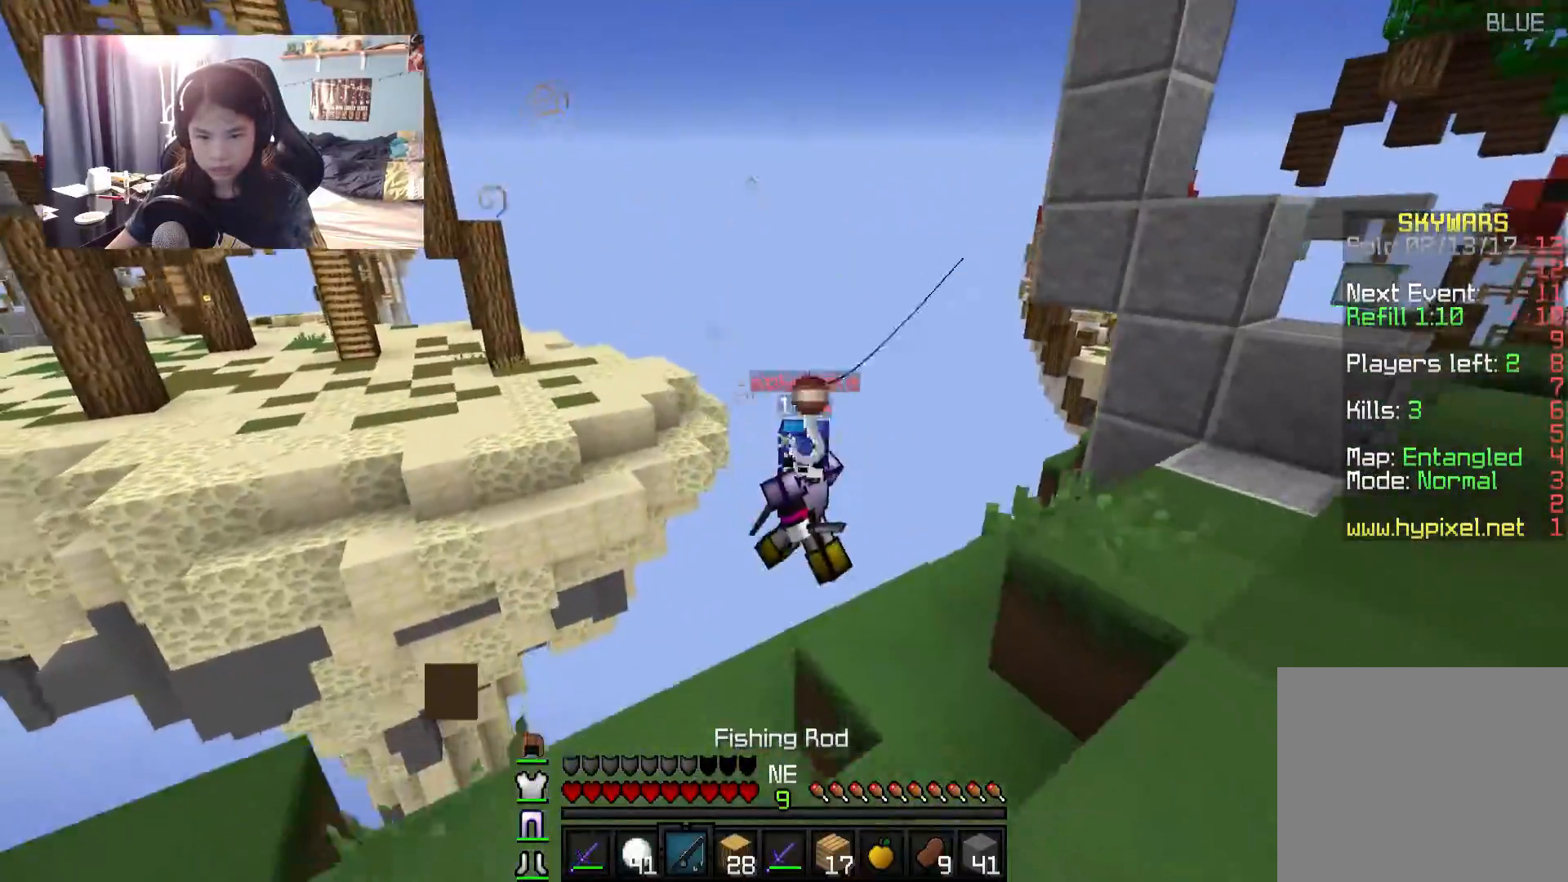
{"keys": ["d", "w"], "mouse": ["right"], "events": [[50, "s", "up"], [150, "w", "down"], [184, "mouse_right", "down"], [284, "d", "down"], [284, "mouse_right", "up"], [334, "d", "up"], [434, "mouse_right", "down"], [484, "d", "down"]]}
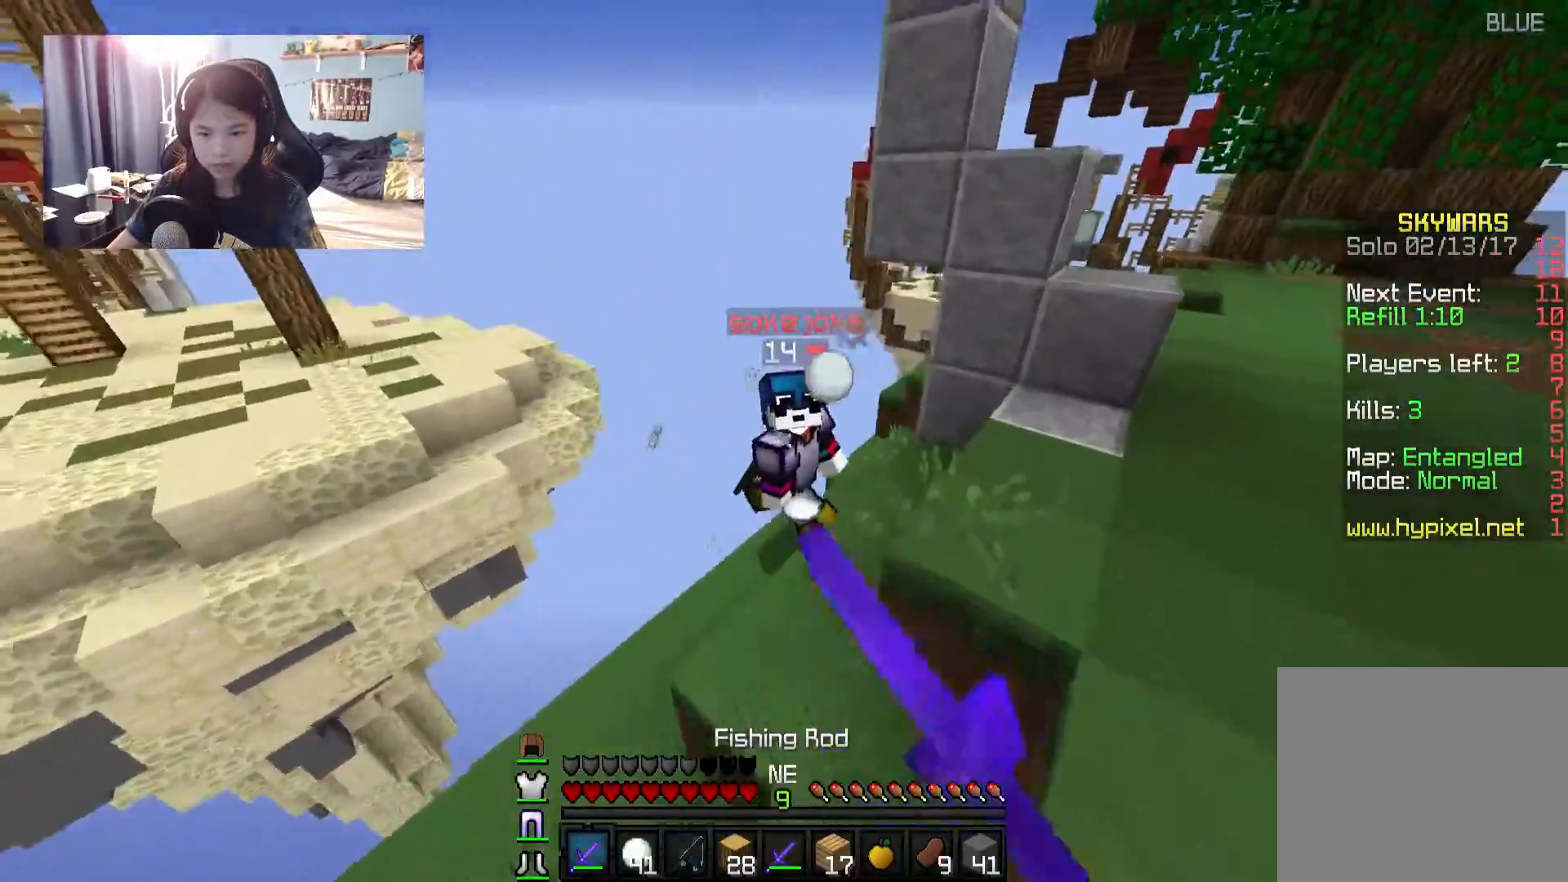
{"keys": ["d", "w"], "mouse": ["left"], "events": [[34, "mouse_left", "down"], [84, "d", "up"], [84, "mouse_right", "up"], [134, "mouse_left", "up"], [184, "mouse_left", "down"], [234, "d", "down"], [234, "mouse_left", "up"], [334, "d", "up"], [334, "mouse_left", "down"], [384, "mouse_left", "up"], [434, "d", "down"], [434, "mouse_left", "down"]]}
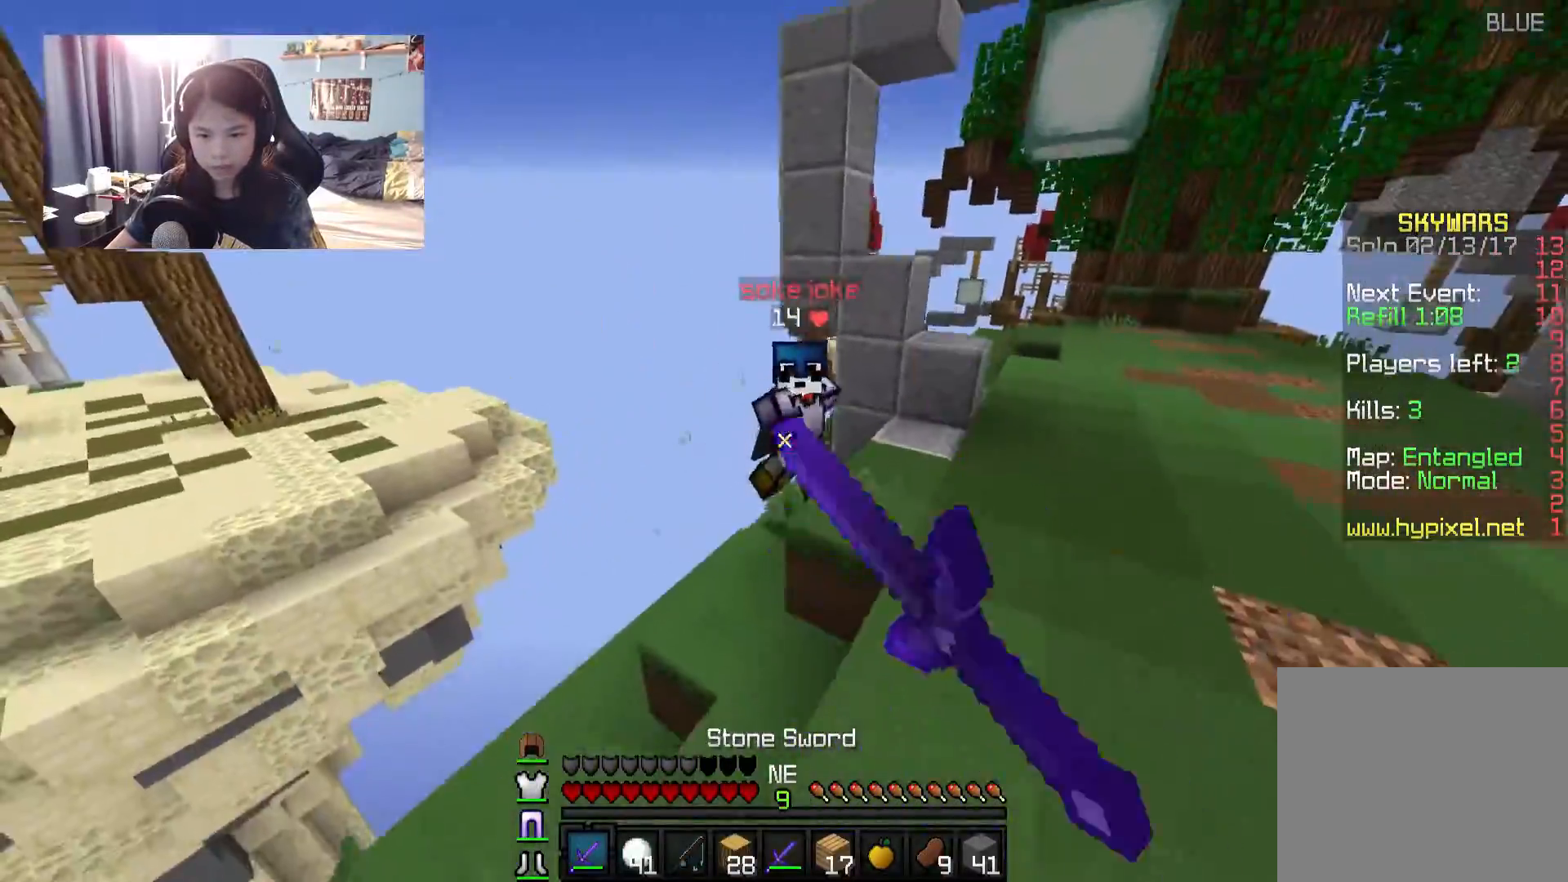
{"keys": ["d", "w"], "mouse": ["left"], "events": [[34, "mouse_left", "up"], [317, "mouse_left", "down"], [417, "mouse_left", "up"], [467, "mouse_left", "down"]]}
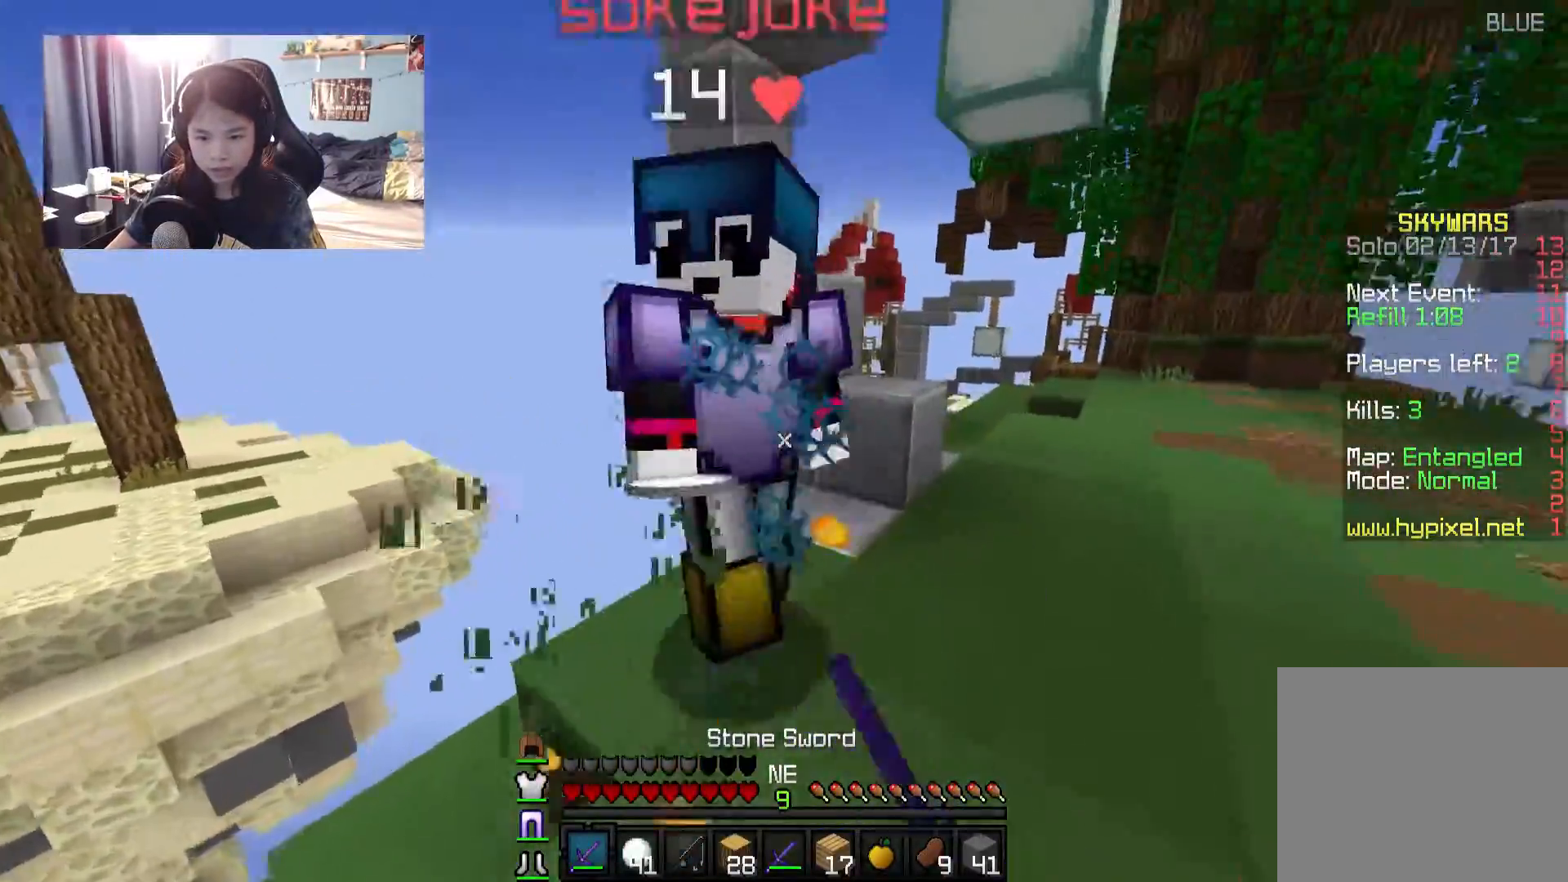
{"keys": [], "mouse": [], "events": [[167, "mouse_left", "up"], [167, "w", "up"], [217, "d", "up"], [217, "mouse_left", "down"], [317, "mouse_left", "up"], [367, "mouse_left", "down"], [467, "mouse_left", "up"]]}
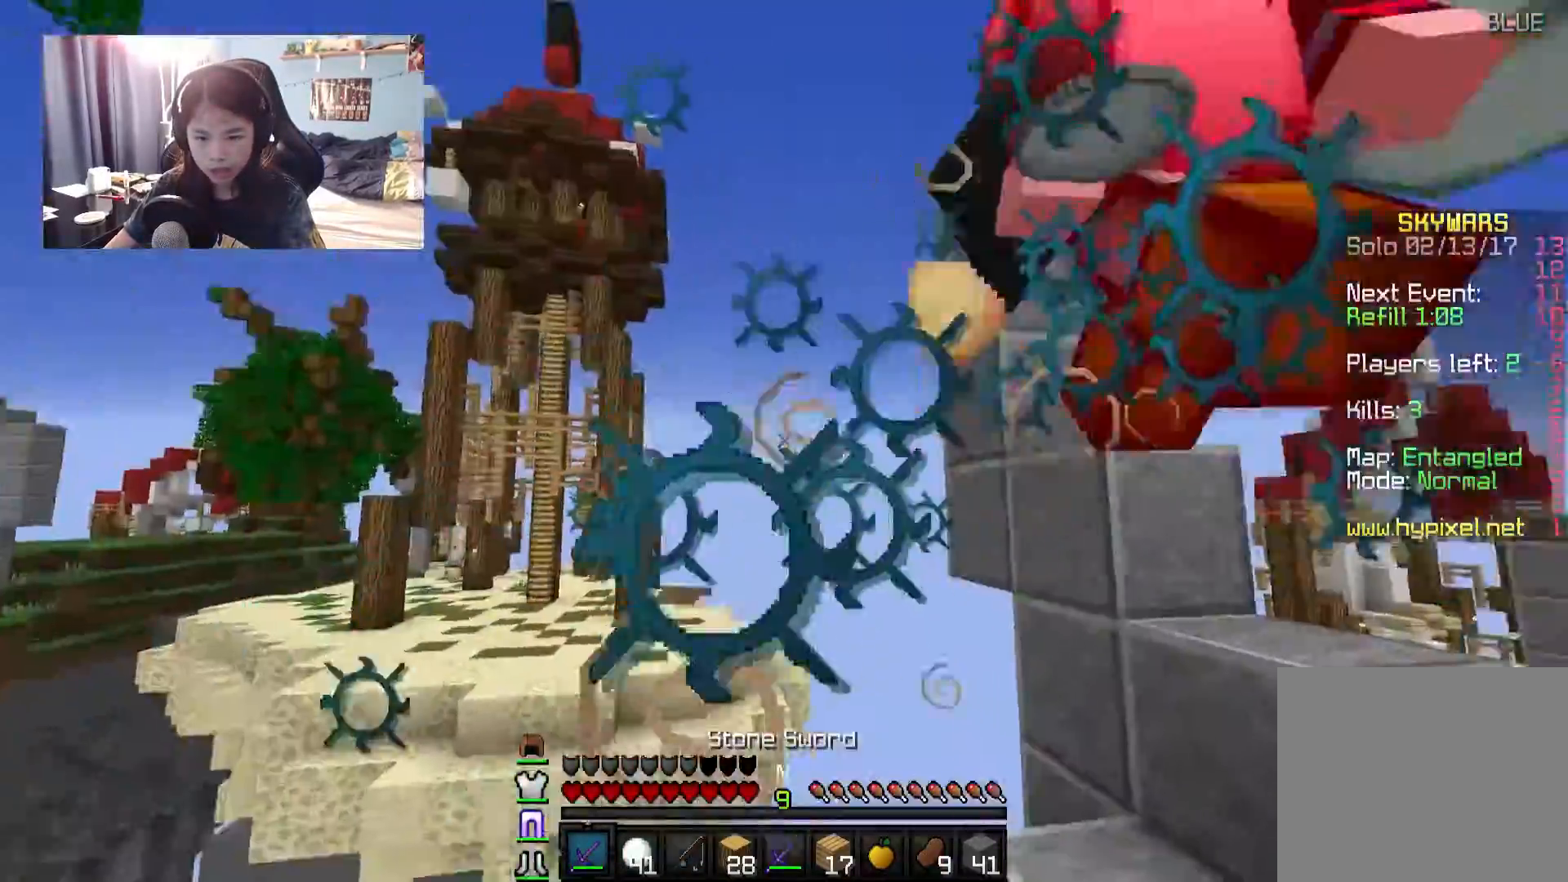
{"keys": [], "mouse": ["left"], "events": [[17, "mouse_left", "down"], [67, "d", "down"], [117, "mouse_left", "up"], [117, "w", "down"], [150, "mouse_left", "down"], [200, "d", "up"], [250, "mouse_left", "up"], [300, "mouse_left", "down"], [400, "mouse_left", "up"], [450, "mouse_left", "down"], [450, "w", "up"]]}
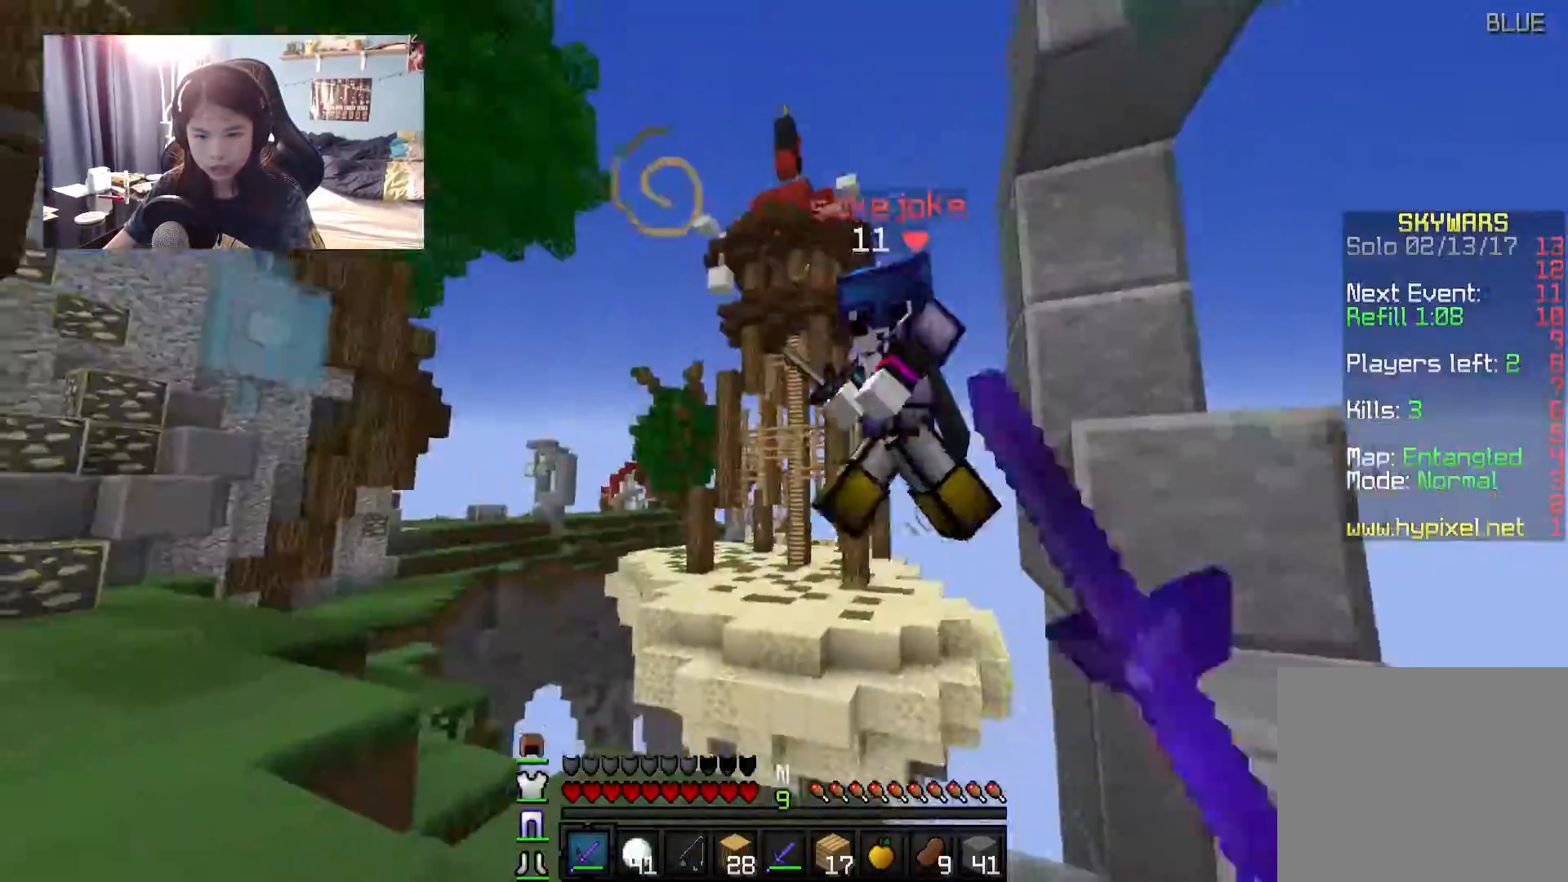
{"keys": ["a"], "mouse": ["left"], "events": [[50, "a", "down"], [50, "mouse_left", "up"], [100, "mouse_left", "down"], [100, "w", "down"], [200, "a", "up"], [200, "mouse_left", "up"], [250, "mouse_left", "down"], [300, "mouse_left", "up"], [350, "mouse_left", "down"], [350, "w", "up"], [400, "a", "down"], [450, "mouse_left", "up"], [500, "mouse_left", "down"]]}
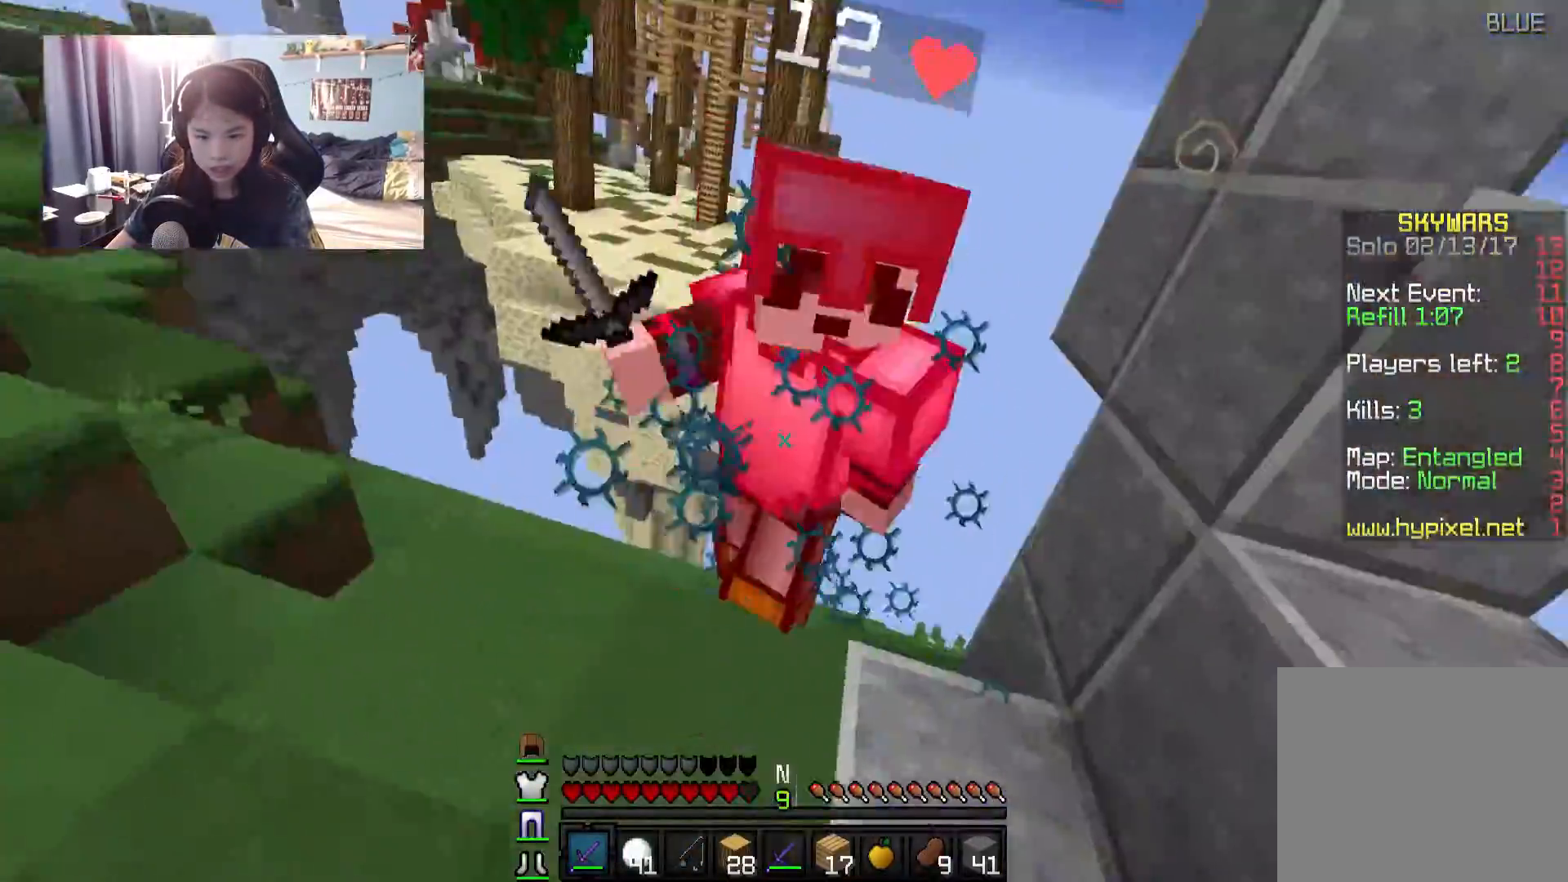
{"keys": ["a"], "mouse": [], "events": [[50, "mouse_left", "up"], [134, "mouse_left", "down"], [184, "mouse_left", "up"], [234, "mouse_left", "down"], [284, "a", "up"], [284, "w", "down"], [334, "a", "down"], [334, "mouse_left", "up"], [484, "w", "up"]]}
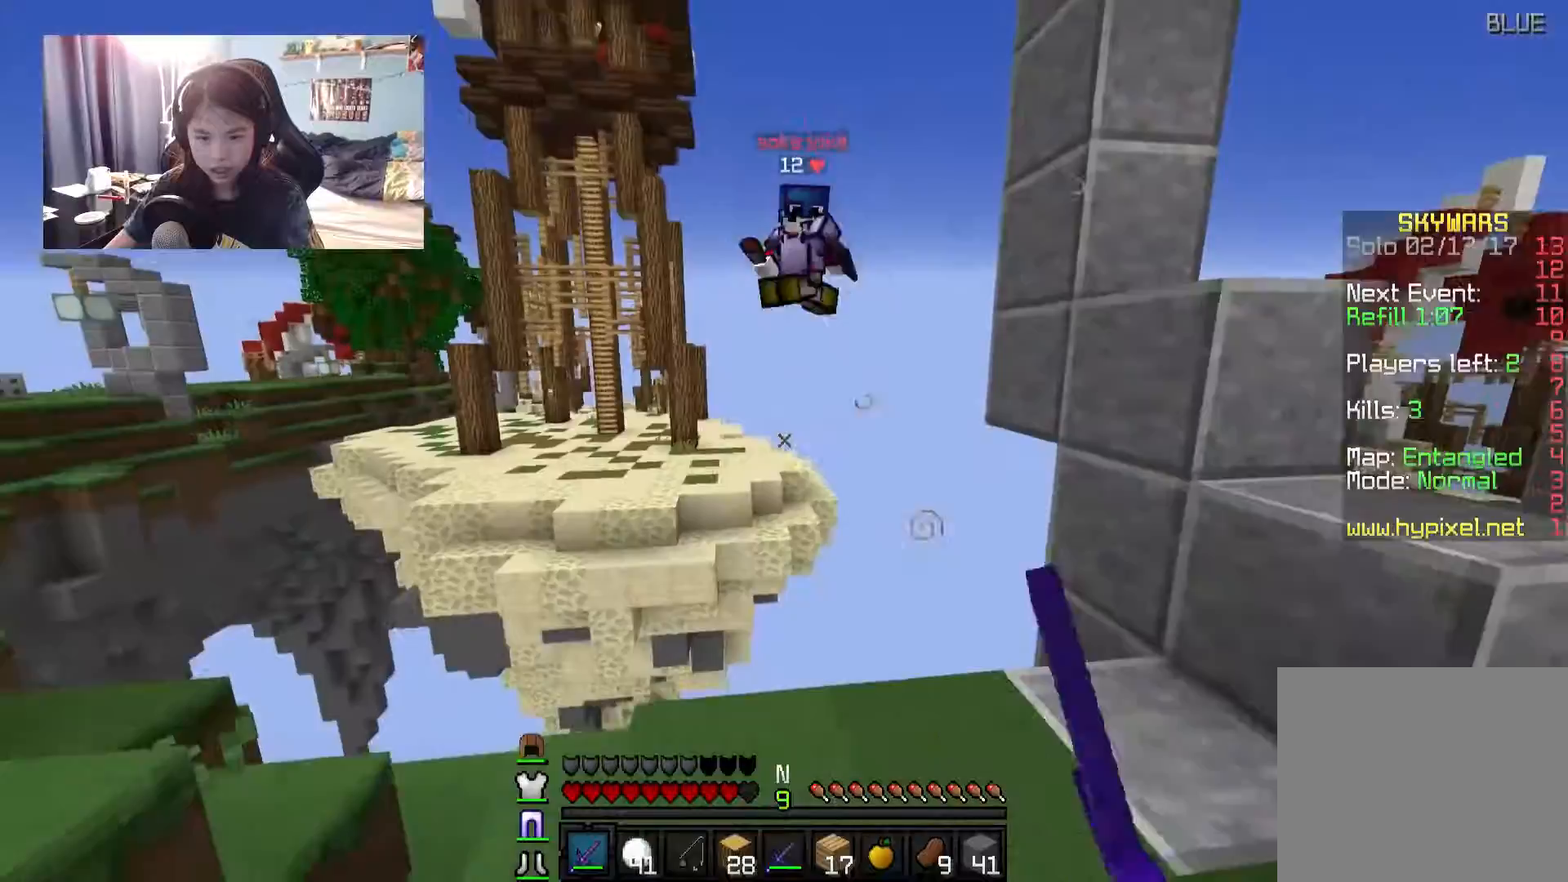
{"keys": [], "mouse": [], "events": [[234, "a", "up"]]}
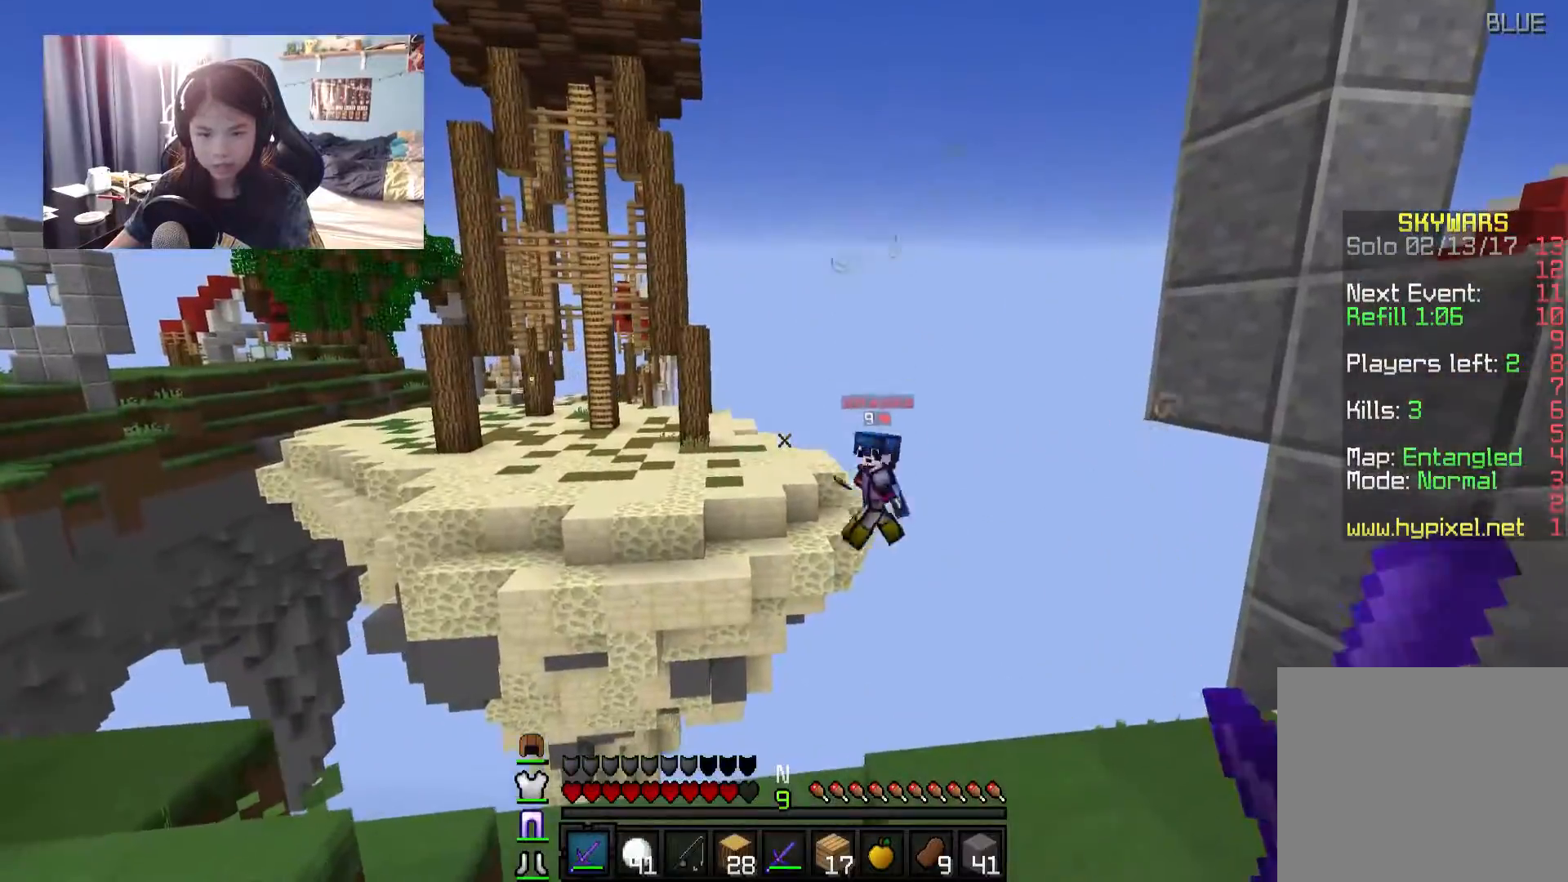
{"keys": ["w"], "mouse": [], "events": [[267, "a", "down"], [317, "w", "down"], [417, "a", "up"]]}
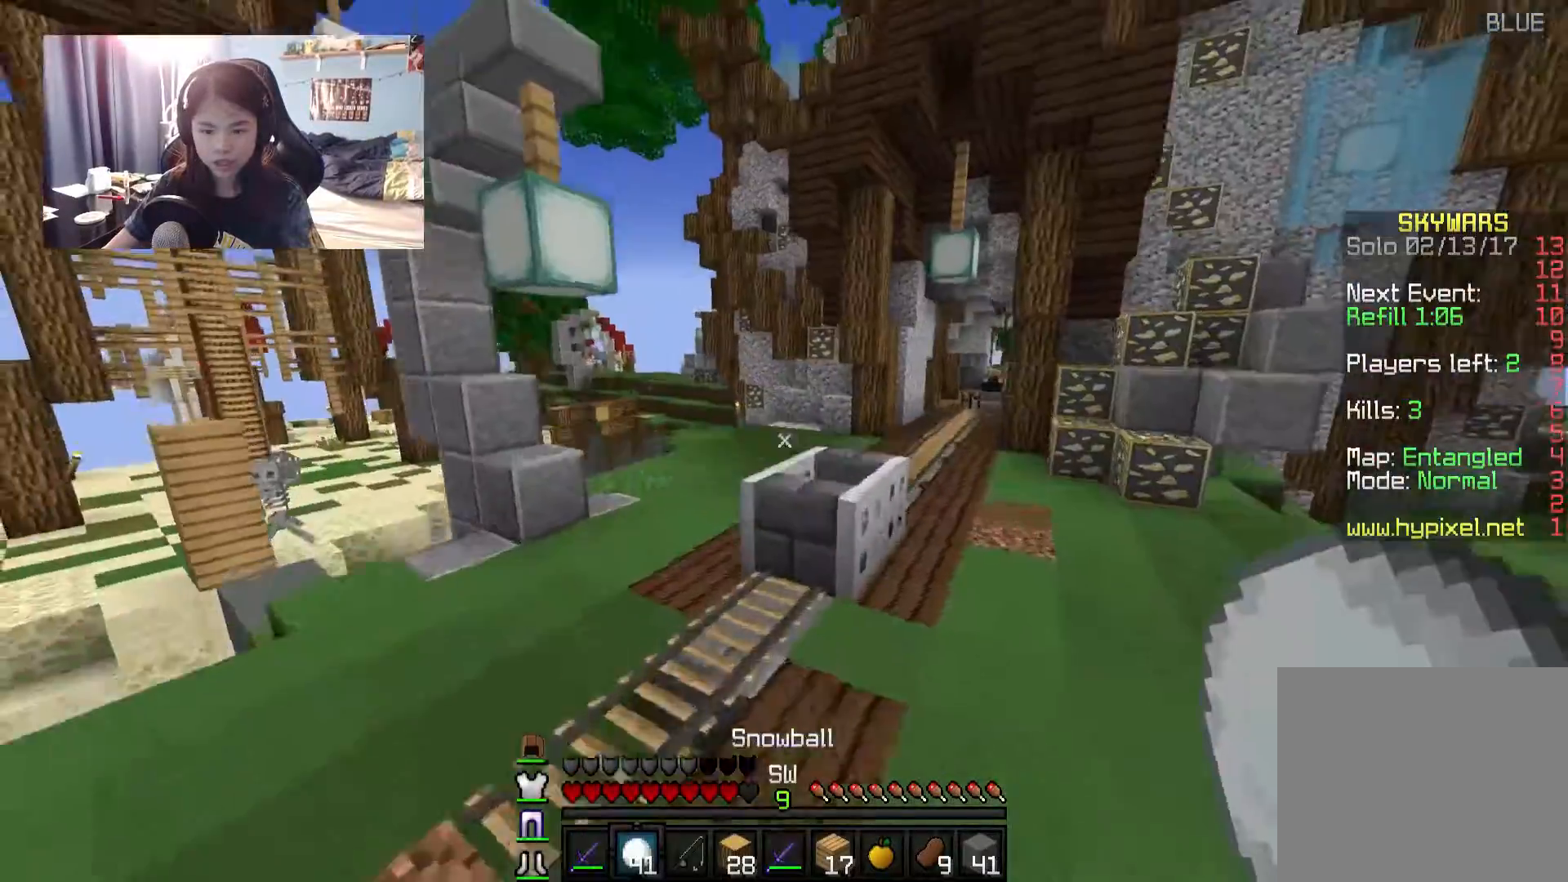
{"keys": ["a", "s"], "mouse": ["left"], "events": [[217, "a", "down"], [317, "mouse_left", "down"], [367, "mouse_left", "up"], [367, "mouse_right", "down"], [367, "w", "up"], [417, "mouse_right", "up"], [467, "mouse_left", "down"], [467, "s", "down"]]}
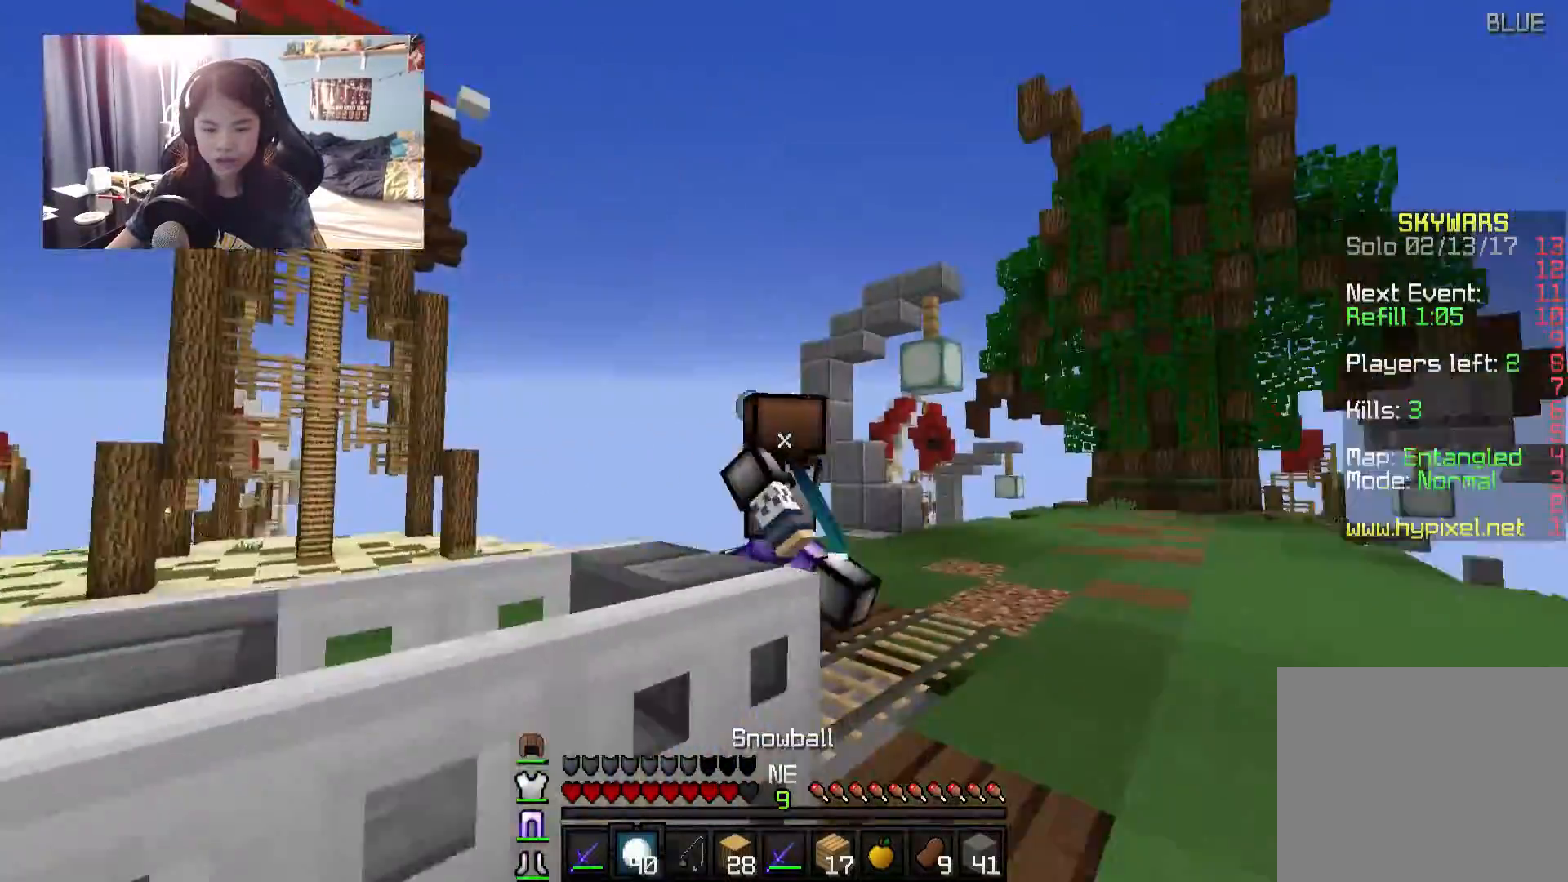
{"keys": ["a", "s"], "mouse": ["right"], "events": [[100, "mouse_right", "down"], [150, "mouse_left", "up"], [200, "mouse_left", "down"], [300, "mouse_left", "up"], [300, "mouse_right", "up"], [350, "mouse_left", "down"], [350, "mouse_right", "down"], [400, "mouse_left", "up"]]}
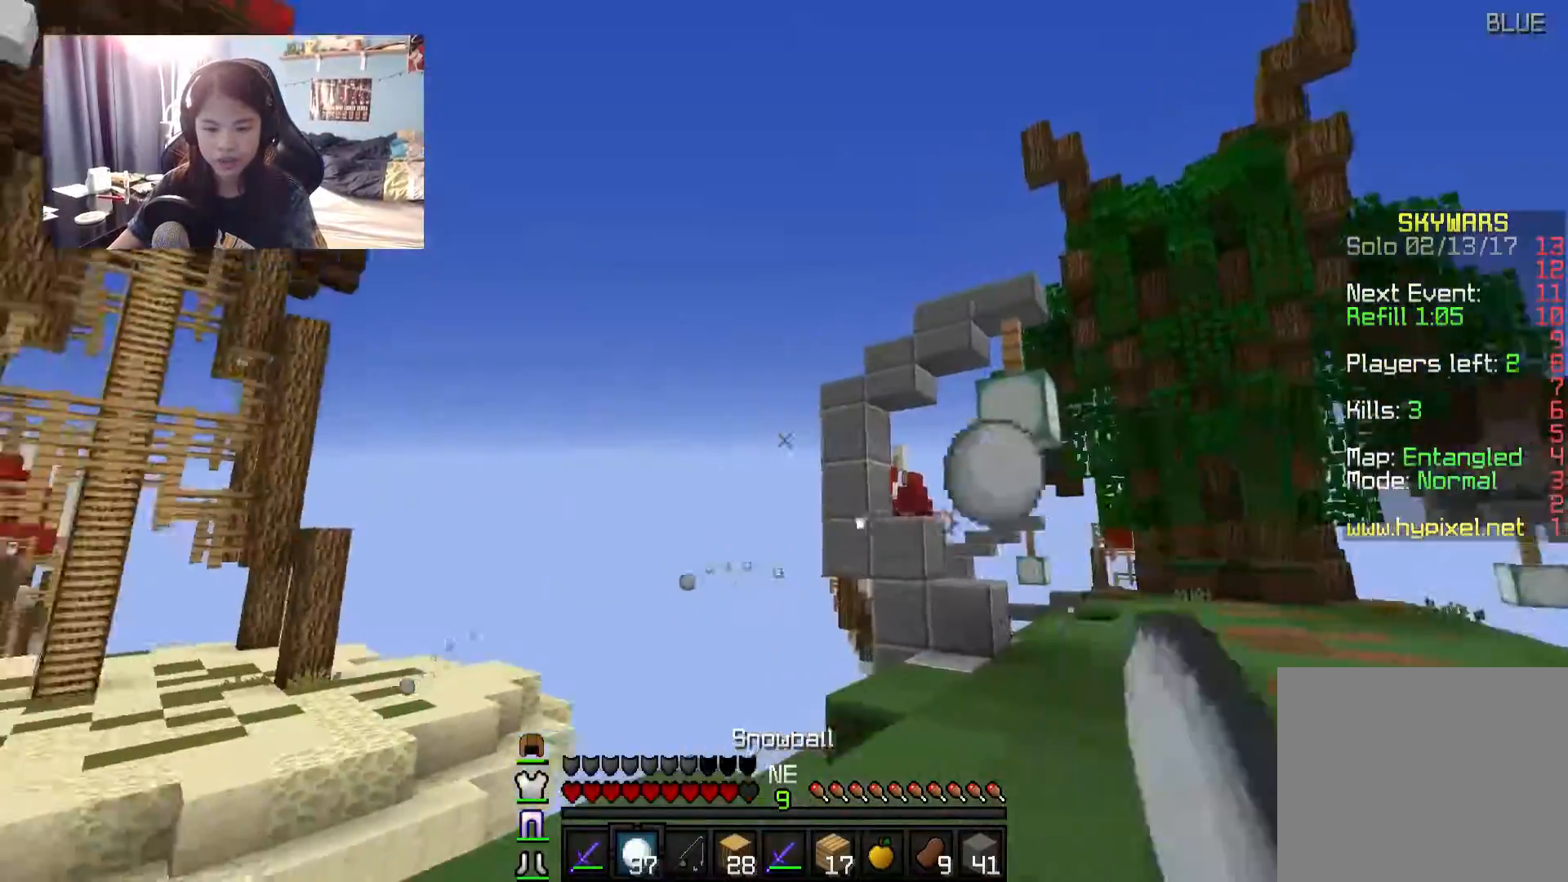
{"keys": ["a"], "mouse": ["right"], "events": [[150, "mouse_left", "down"], [250, "mouse_left", "up"], [300, "mouse_left", "down"], [350, "mouse_left", "up"], [350, "s", "up"]]}
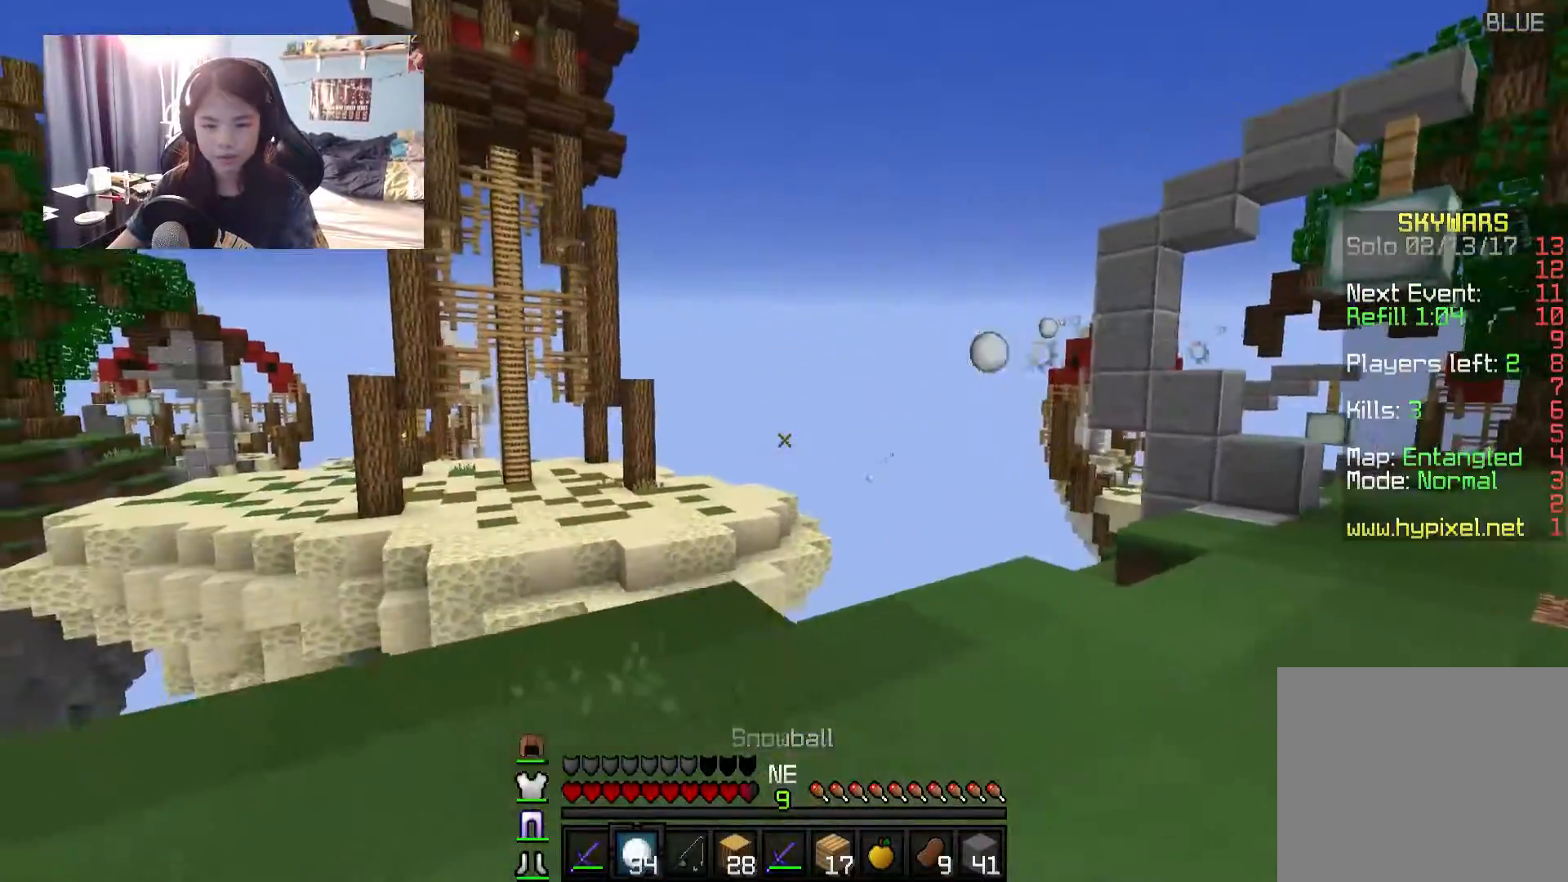
{"keys": ["s"], "mouse": [], "events": [[84, "mouse_left", "down"], [134, "mouse_left", "up"], [134, "s", "down"], [234, "mouse_right", "up"], [434, "a", "up"]]}
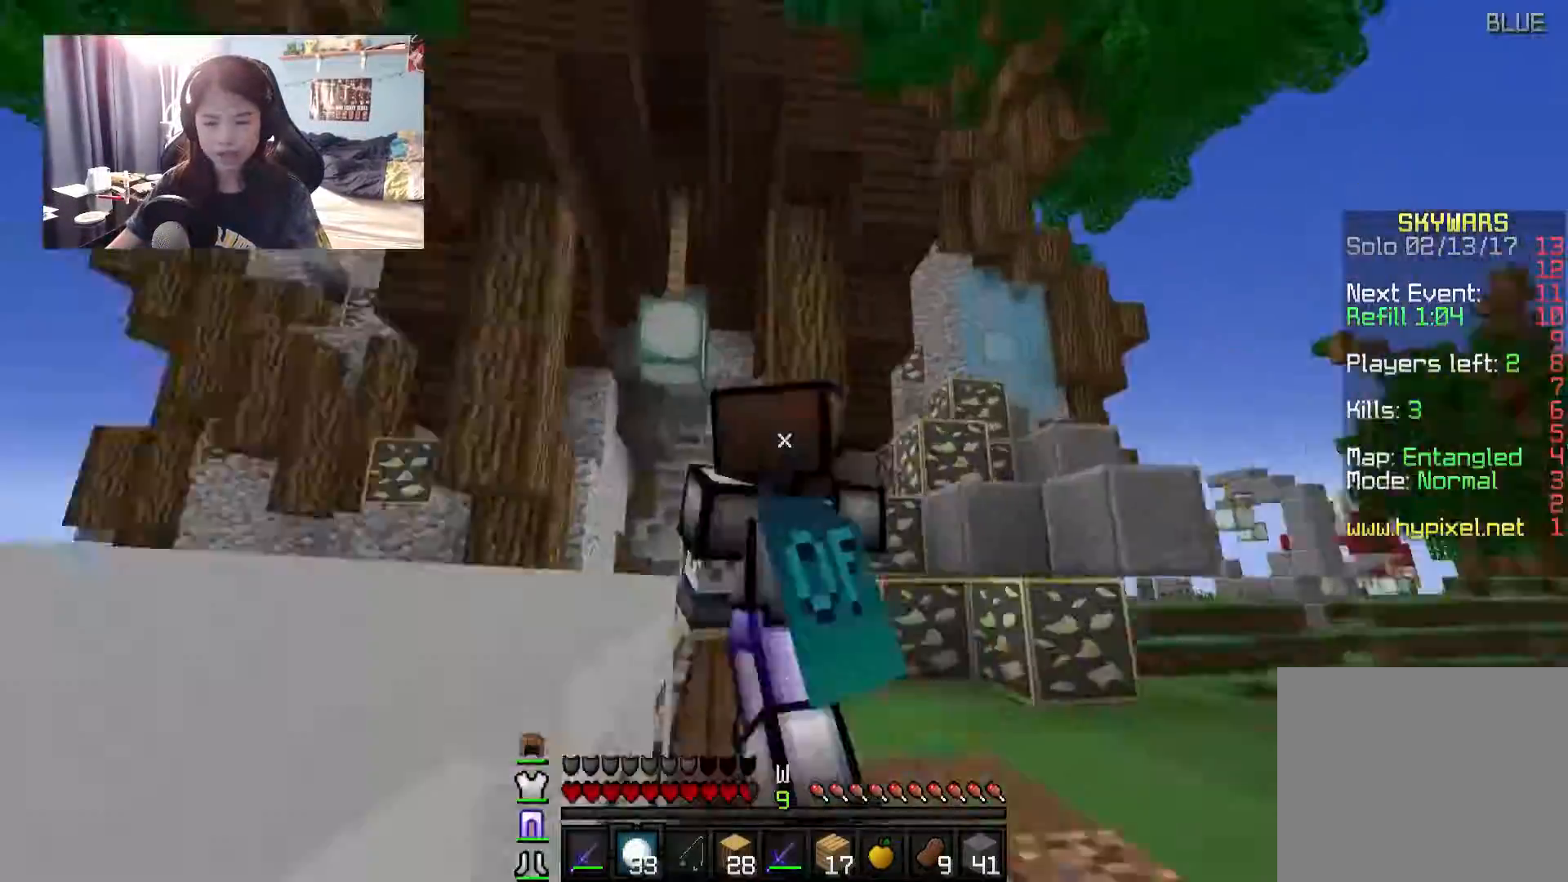
{"keys": ["a", "w"], "mouse": [], "events": [[334, "s", "up"], [384, "a", "down"], [484, "w", "down"]]}
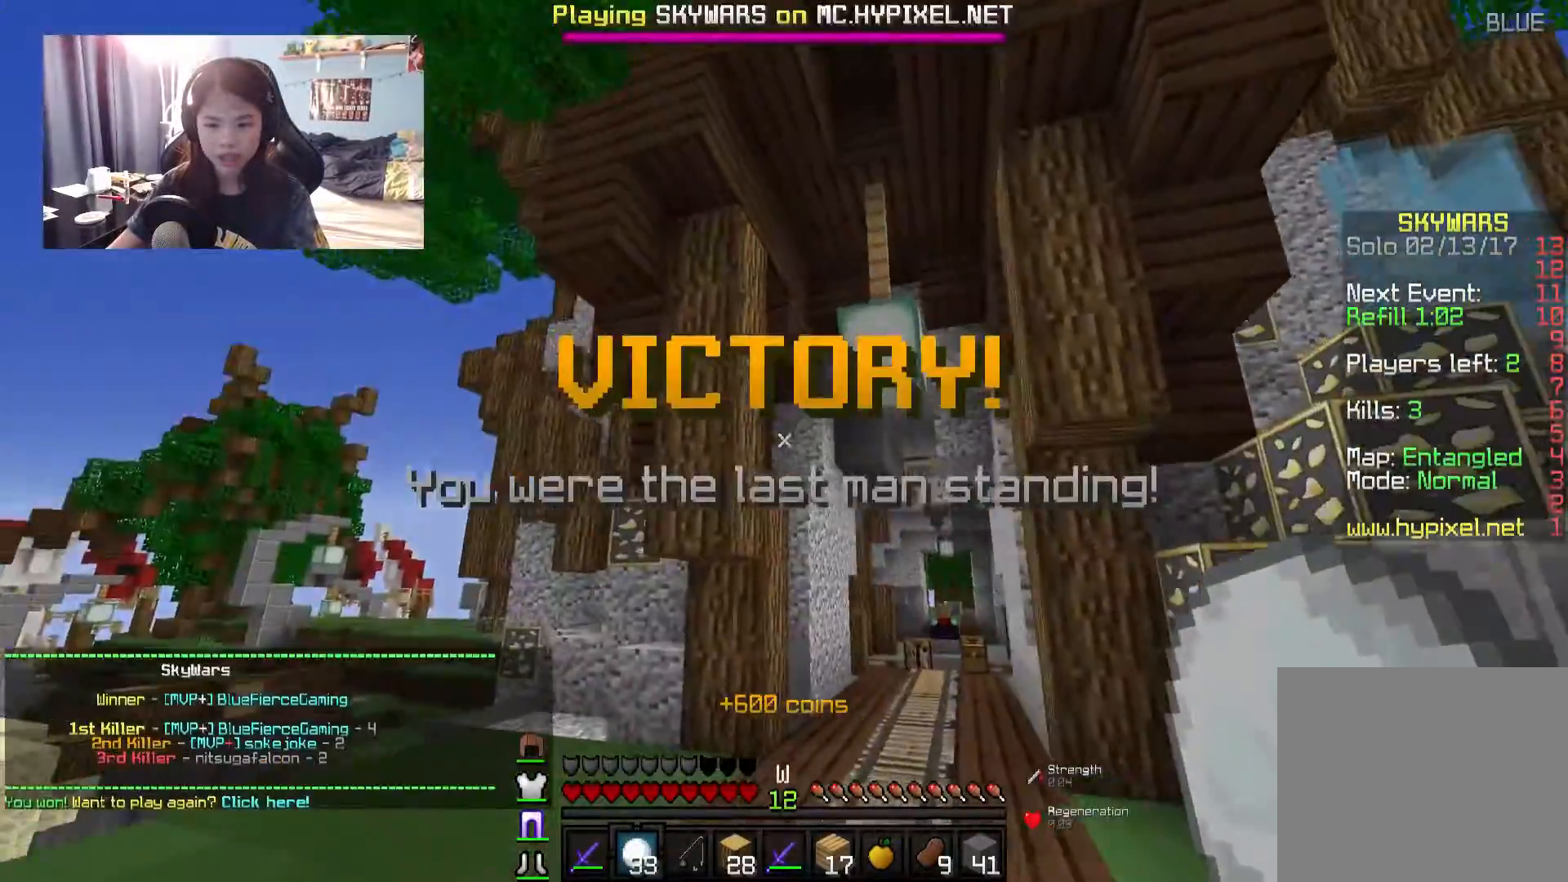
{"keys": [], "mouse": [], "events": [[167, "a", "up"], [167, "w", "up"]]}